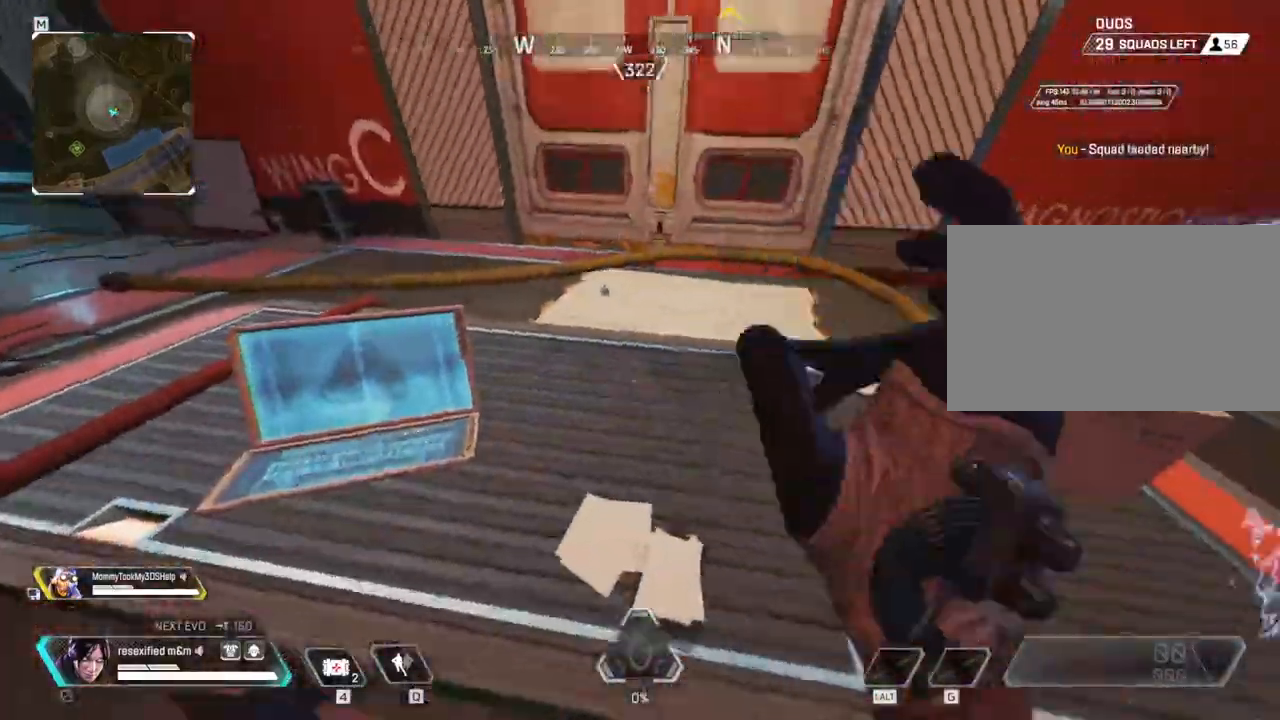
Gameplay with keyboard and mouse; each line is a JSON object with the keys and mouse buttons held at the frame after it. "events" lists presses ("down") and releases ("up") of "1", "2", "3", "4", "5", "a", "alt", "c", "caps_lock", "ctrl", "d", "e", "f", "g", "q", "r", "s", "shift", "space", "t", "tab", "v", "w", "x", "z" and "mouse_wheel" between this image and that frame as [ms after this image, input, new state], when the widget could be followed in between. "mouse_wheel" = the "wheel" button of the "mouse" list. No other keys are recorded. "wheel" means that the mouse wheel is clicked or scrolled. Not read: mouse_move.
{"keys": ["shift", "w"], "mouse": [], "events": []}
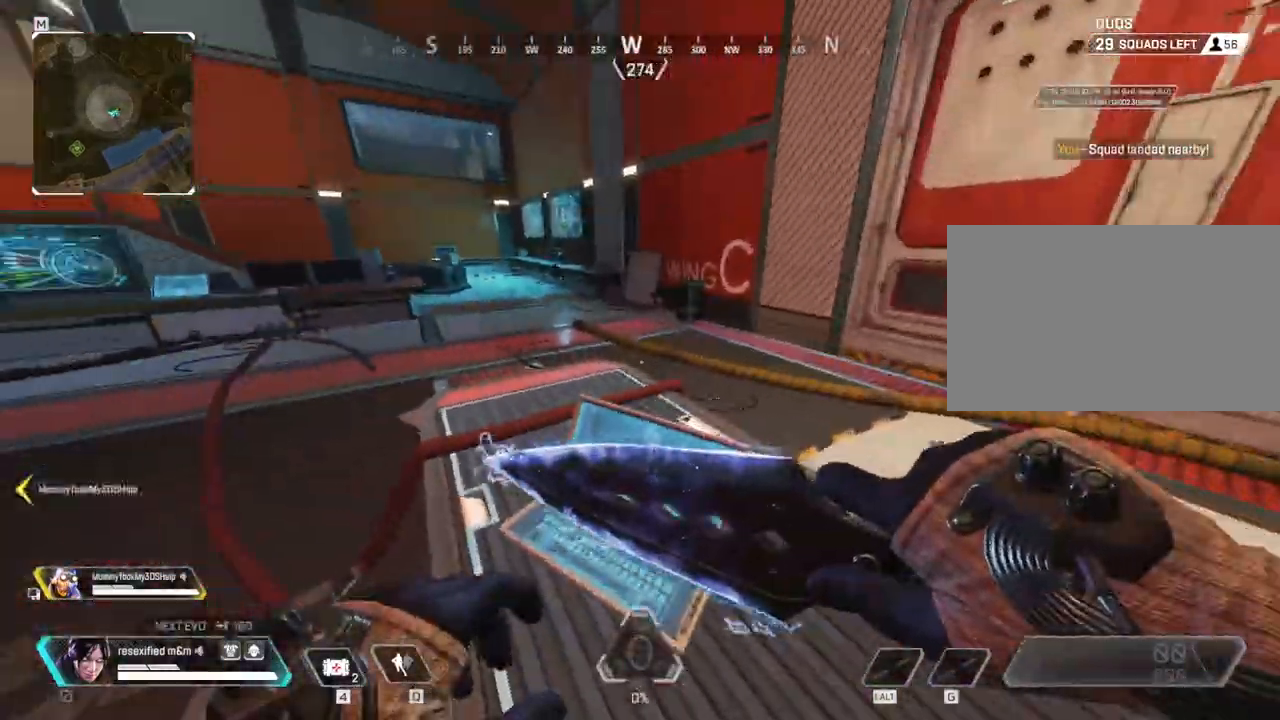
{"keys": ["shift", "w"], "mouse": [], "events": []}
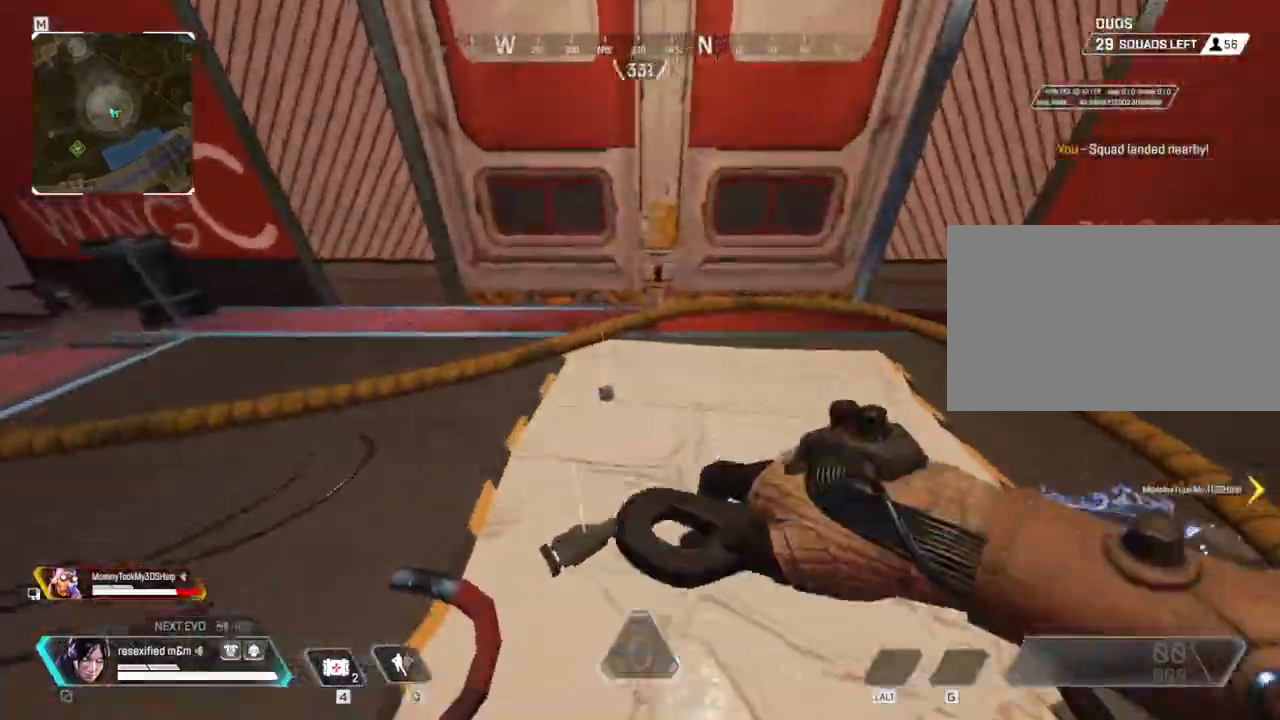
{"keys": ["shift", "w"], "mouse": [], "events": [[200, "e", "down"], [350, "e", "up"]]}
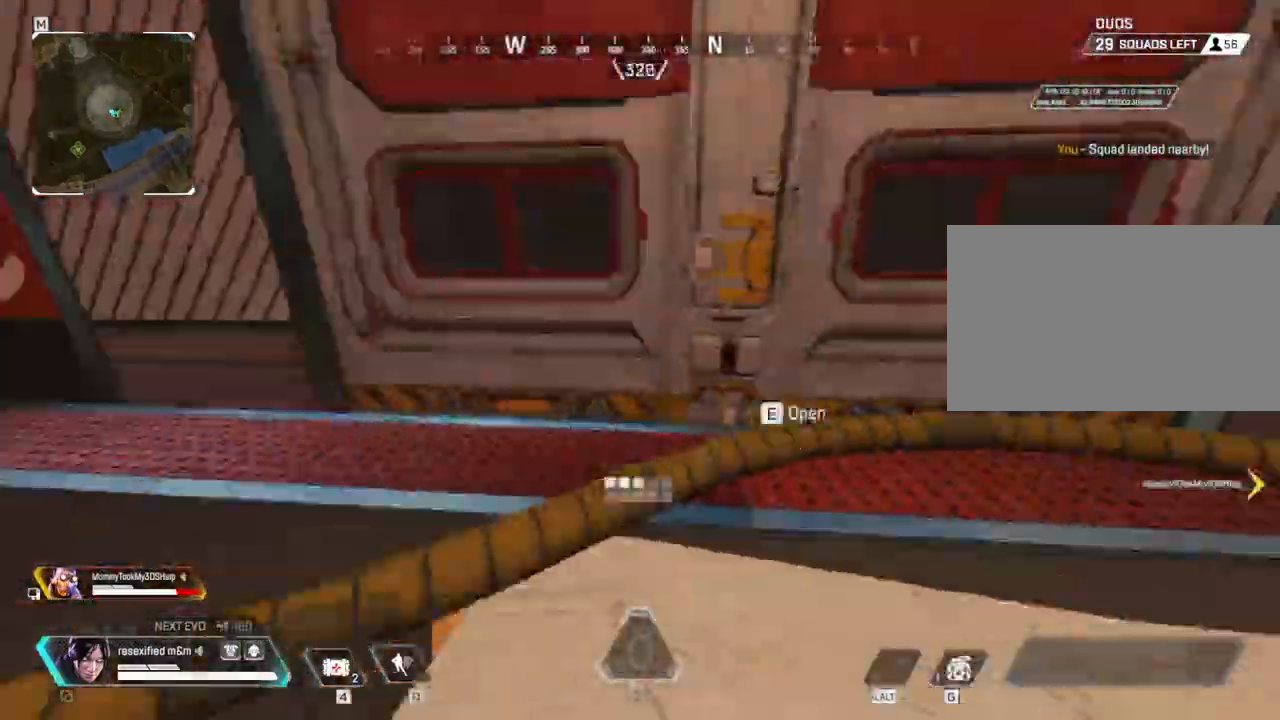
{"keys": ["shift", "w"], "mouse": [], "events": [[34, "e", "down"], [117, "e", "up"], [267, "3", "down"], [417, "3", "up"]]}
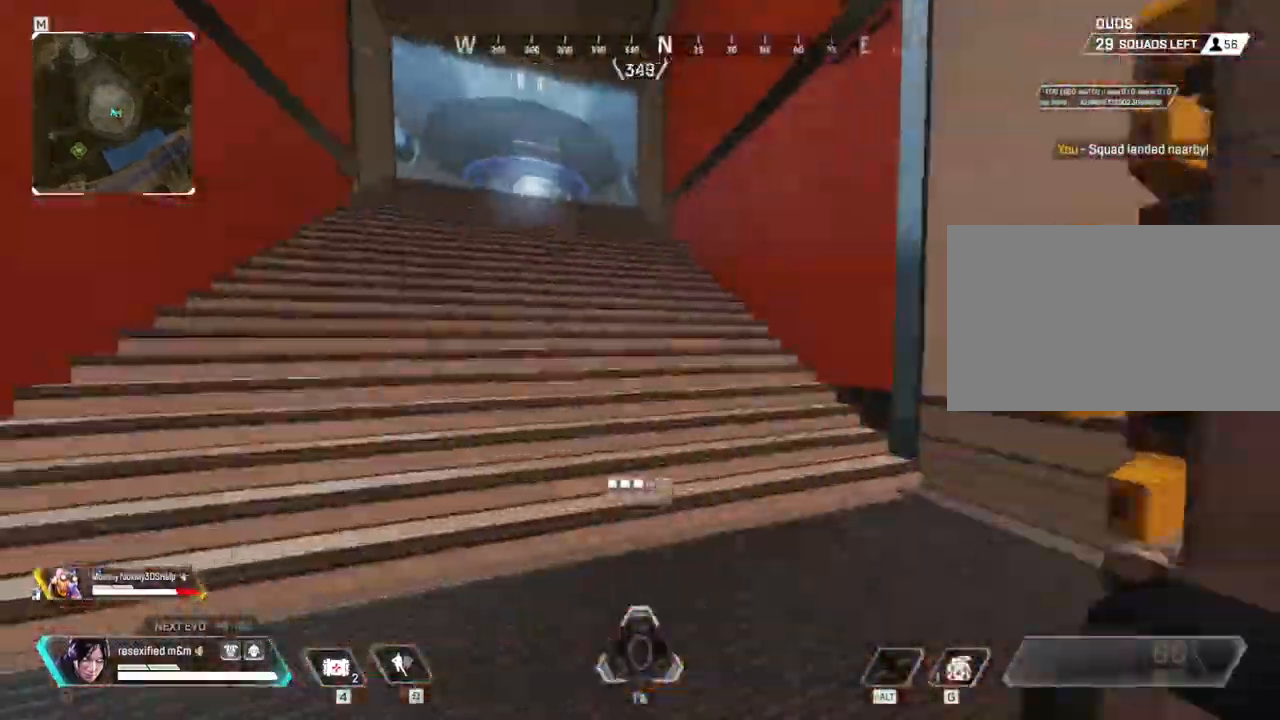
{"keys": ["shift", "w"], "mouse": []}
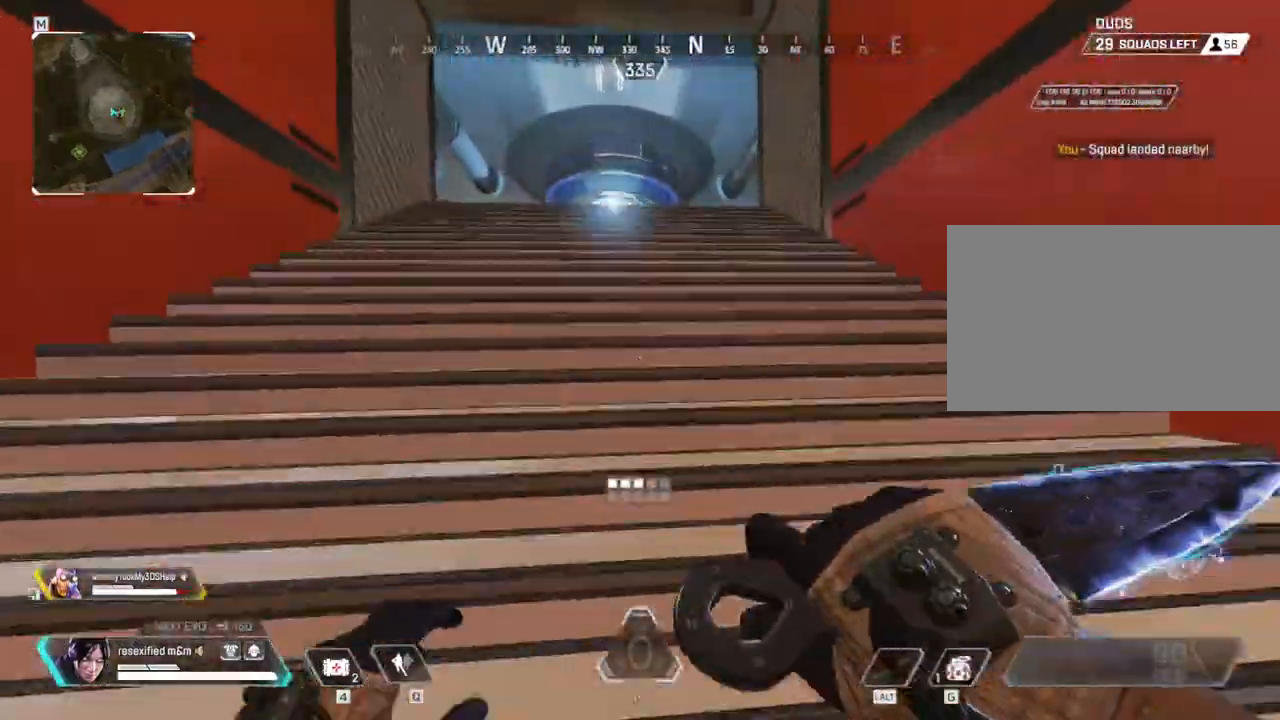
{"keys": ["shift", "w"], "mouse": [], "events": []}
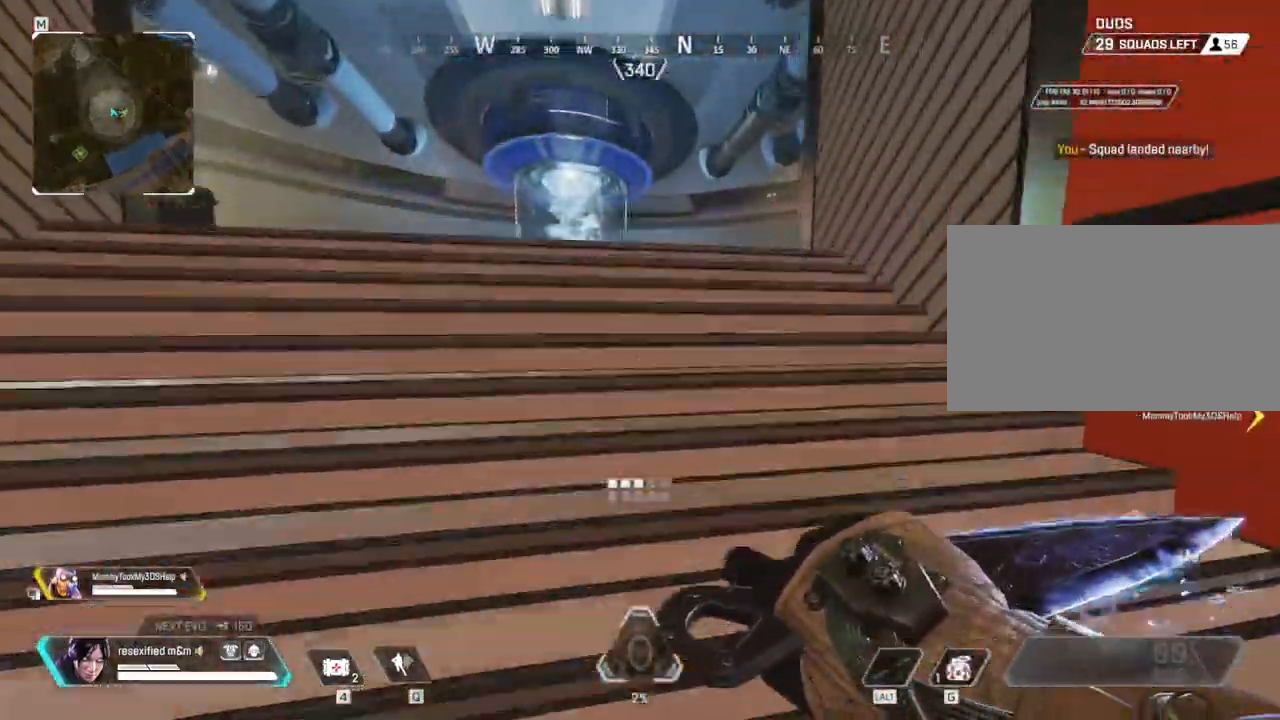
{"keys": ["shift", "w"], "mouse": [], "events": []}
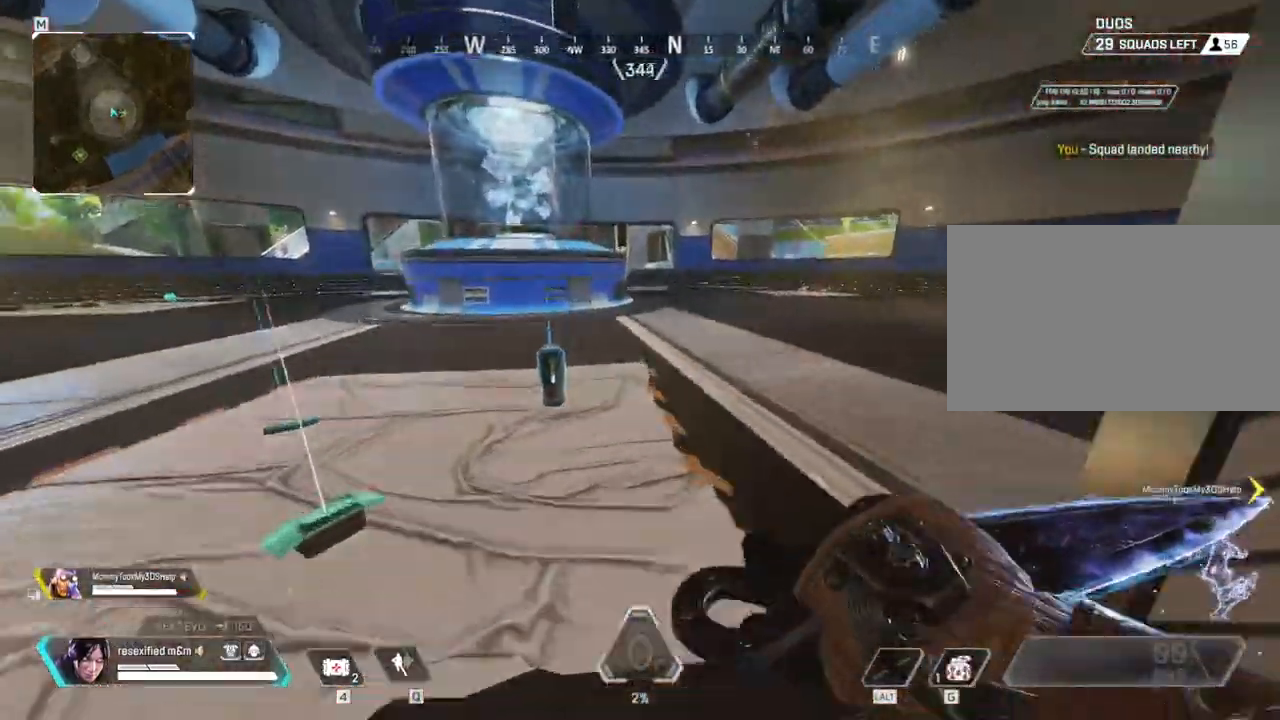
{"keys": ["shift", "w"], "mouse": [], "events": [[134, "e", "down"], [234, "e", "up"], [317, "e", "down"], [417, "e", "up"]]}
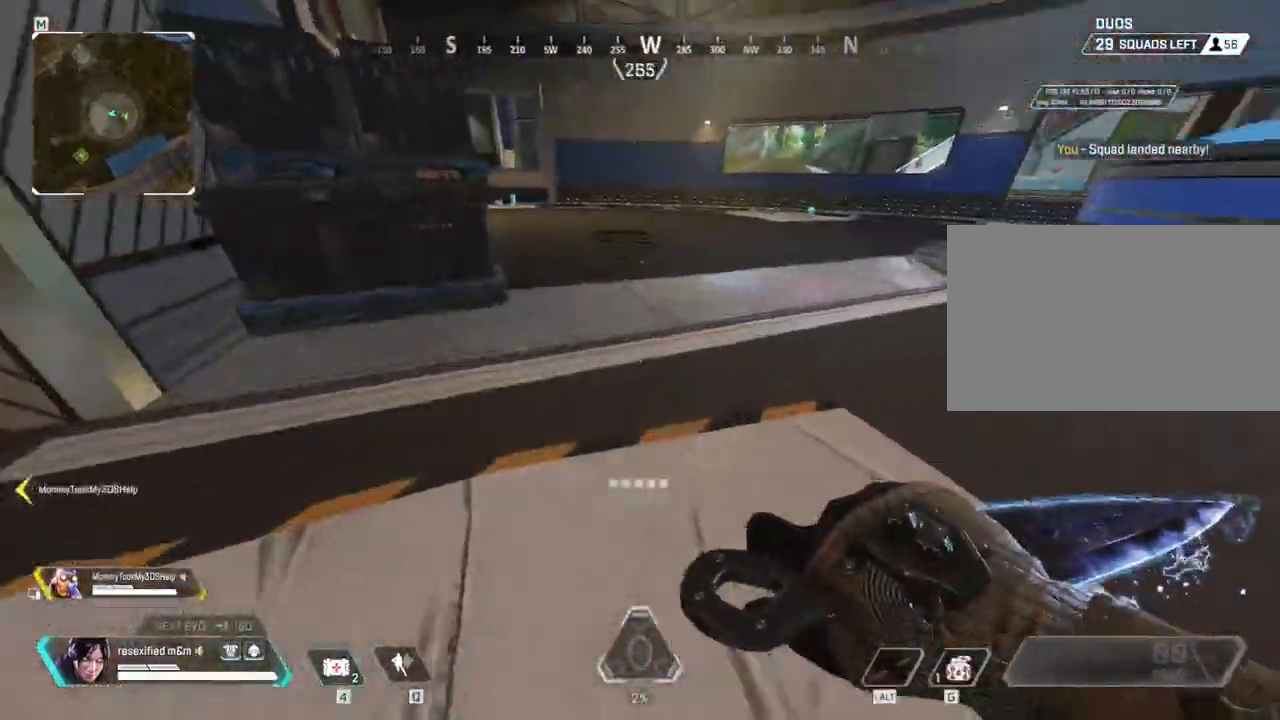
{"keys": ["shift", "w"], "mouse": [], "events": []}
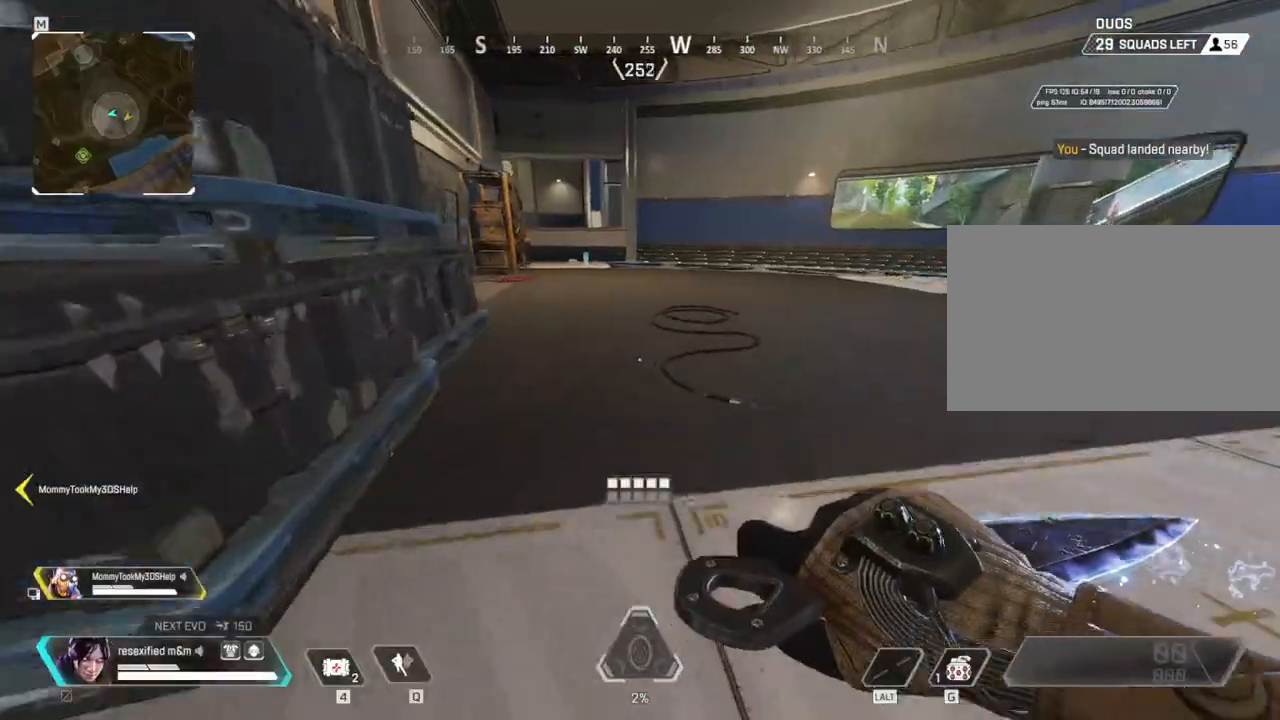
{"keys": ["shift", "w"], "mouse": [], "events": []}
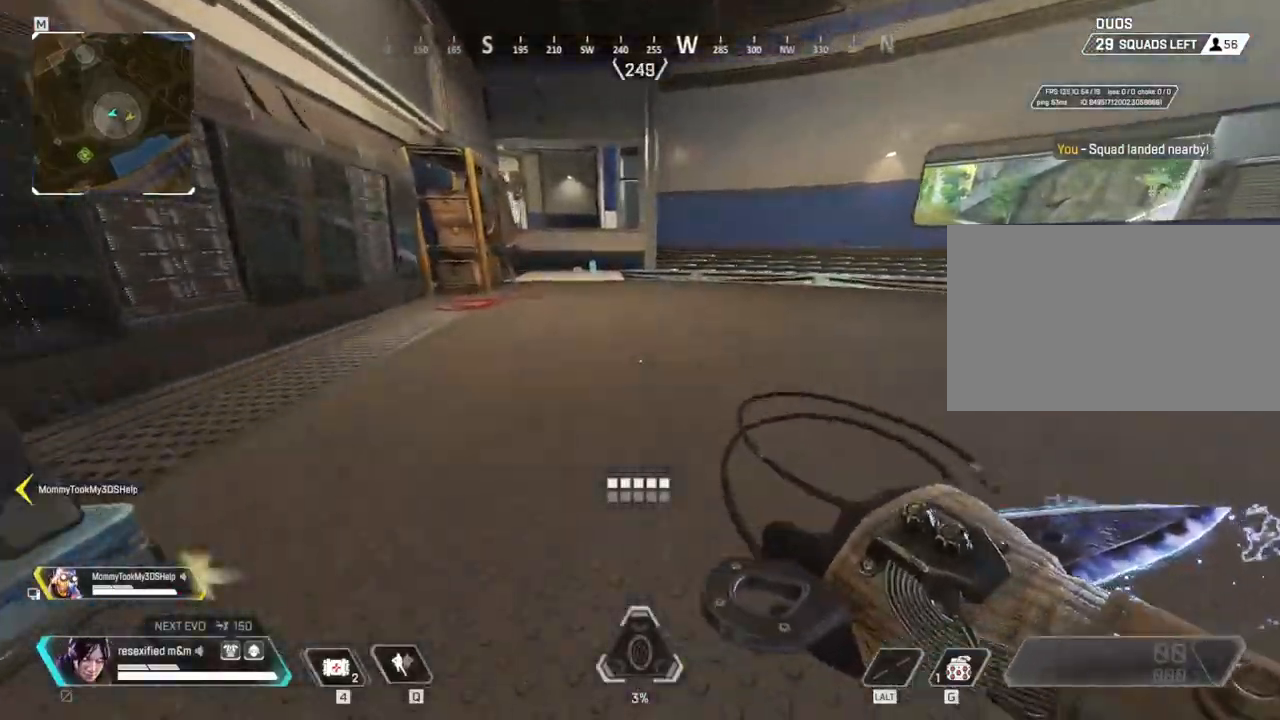
{"keys": ["c", "shift", "w"], "mouse": [], "events": [[34, "f", "down"], [150, "f", "up"], [284, "c", "down"]]}